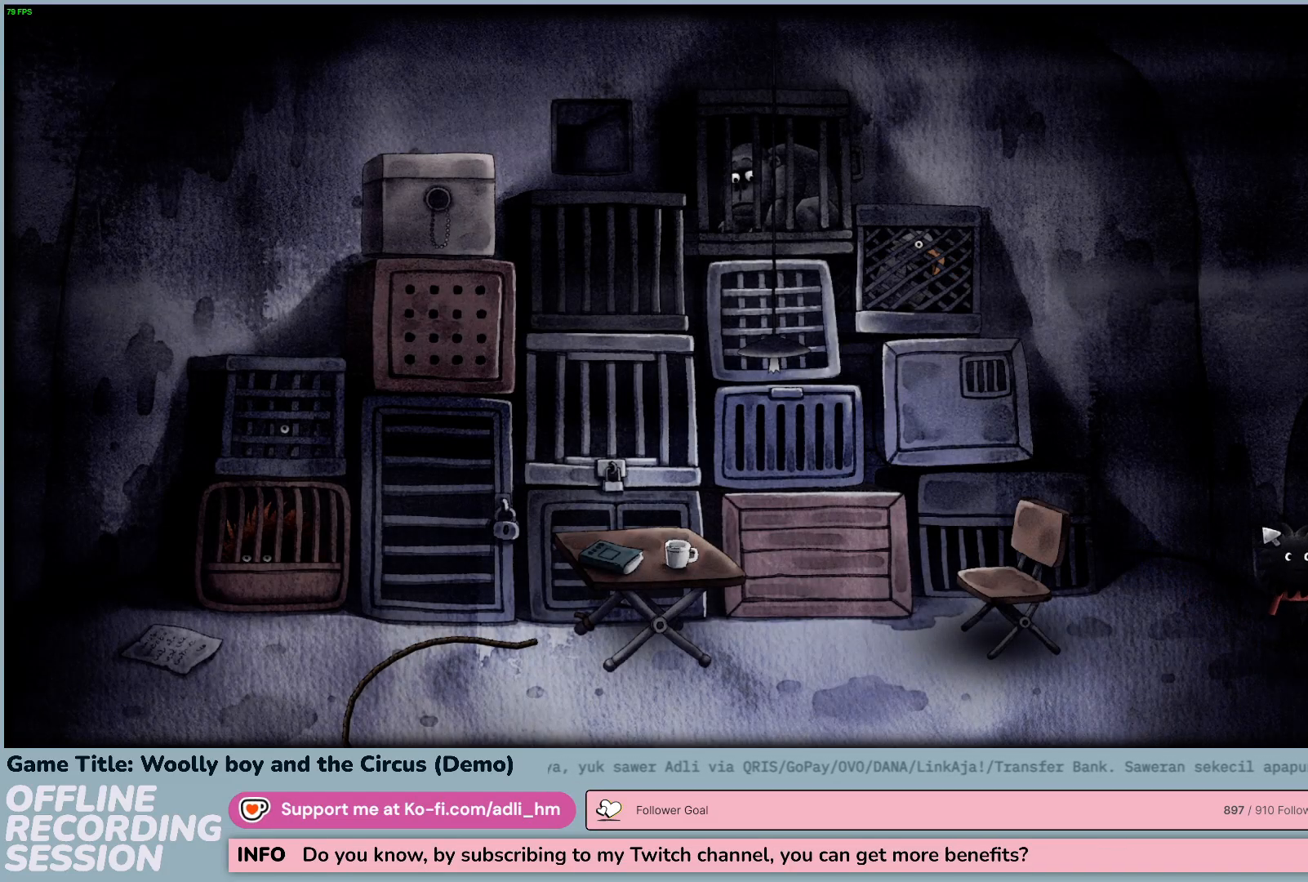
Gameplay with keyboard and mouse; each line is a JSON object with the keys and mouse buttons held at the frame after it. "events" lists presses ("down") and releases ("up") of "0", "1", "2", "3", "4", "5", "6", "7", "8", "9", "a", "alt", "b", "c", "caps_lock", "ctrl", "d", "down", "e", "escape", "f", "f1", "f2", "f3", "f4", "f5", "f6", "f7", "f8", "g", "h", "i", "j", "k", "l", "left", "m", "n", "o", "p", "q", "r", "return", "right", "s", "shift", "space", "t", "tab", "tilde", "u", "up", "v", "w", "x", "y", "z", "mouse_left", "mouse_wheel" and "mouse_right" between this image and that frame as [ms after this image, input, new state], when the widget could be followed in between. "mouse_left", "mouse_wheel", "mouse_right" = the "left", "wheel", "right" buttons of the "mouse" list. No other keys are recorded. "wheel" means that the mouse wheel is clicked or scrolled. Not read: mouse_move.
{"keys": [], "mouse": [], "events": []}
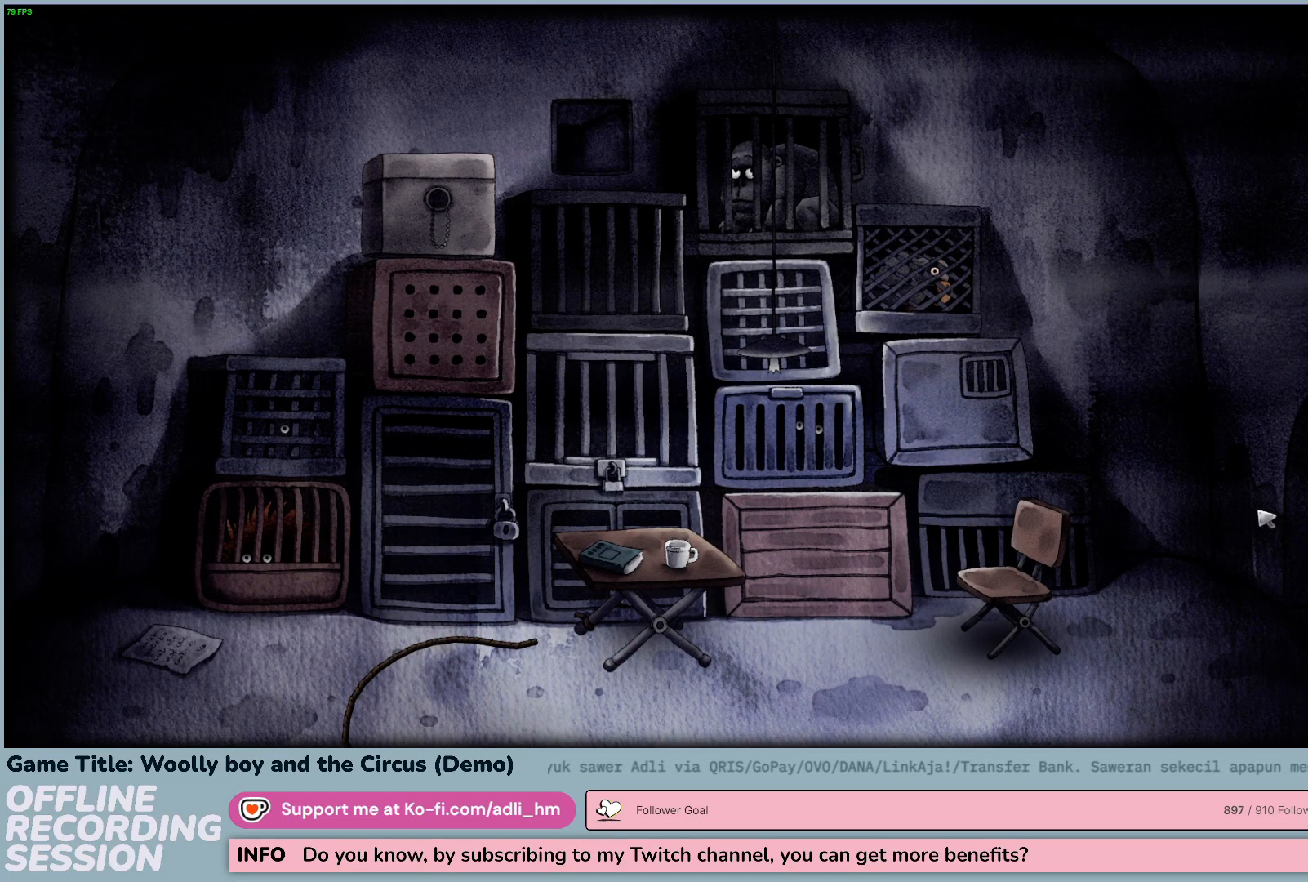
{"keys": [], "mouse": [], "events": []}
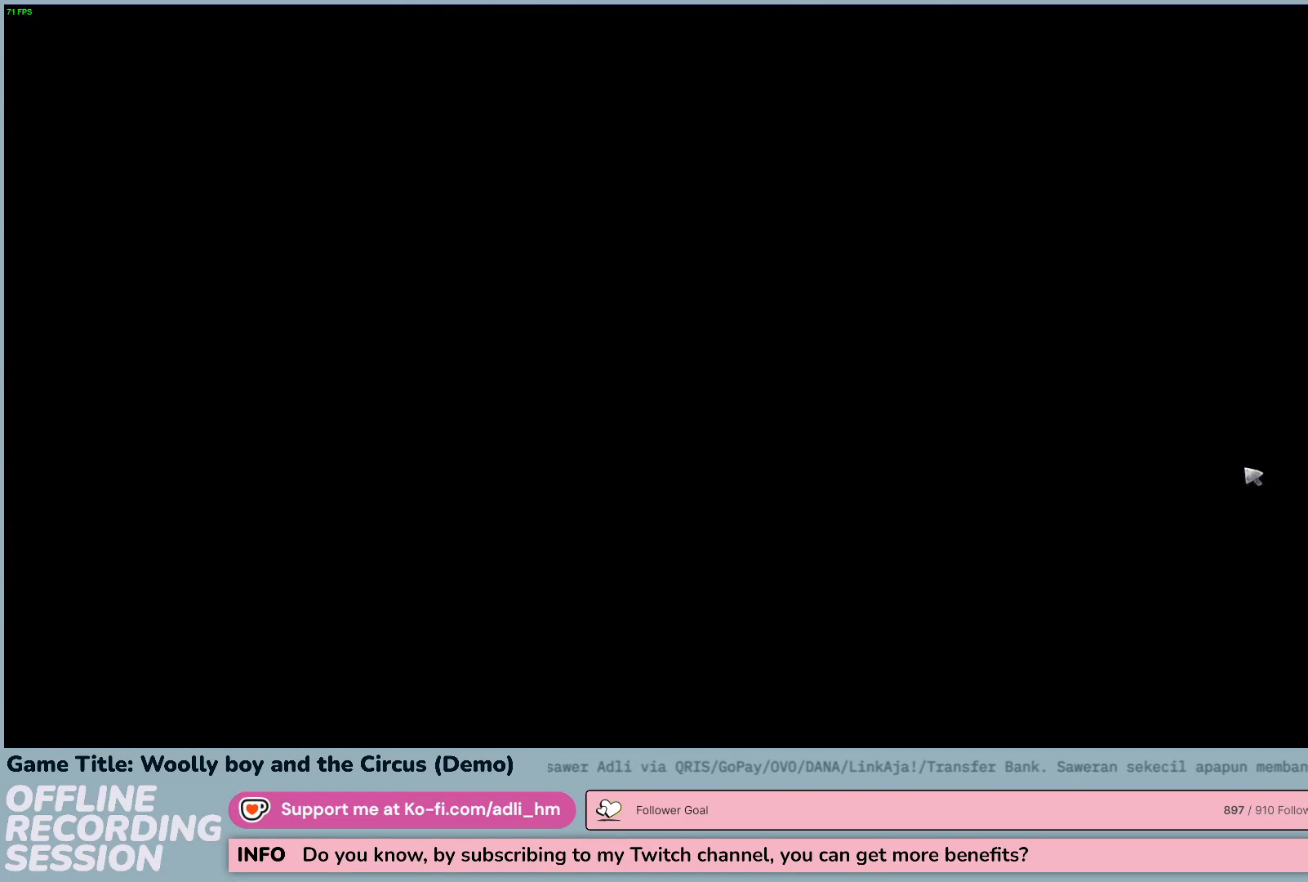
{"keys": [], "mouse": [], "events": []}
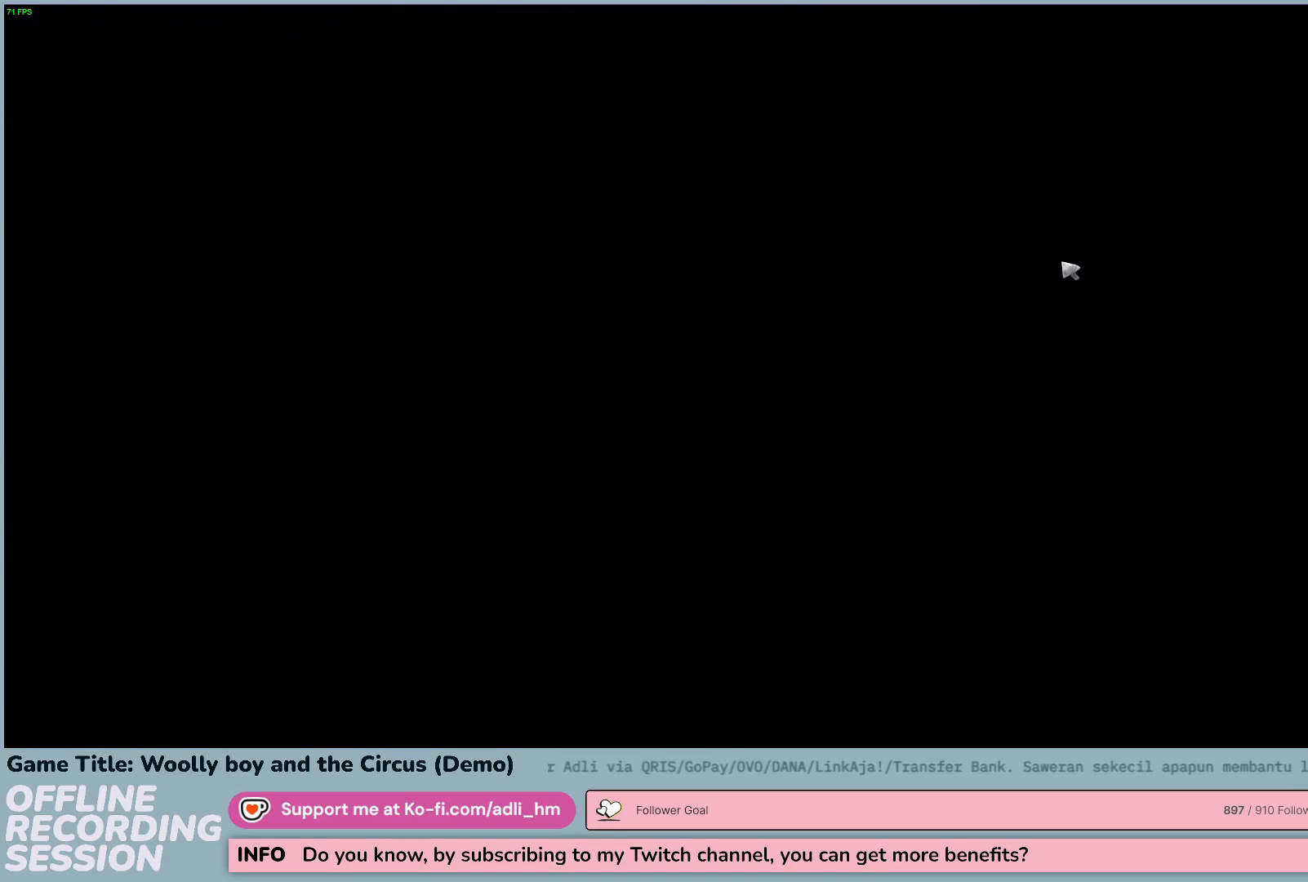
{"keys": [], "mouse": [], "events": []}
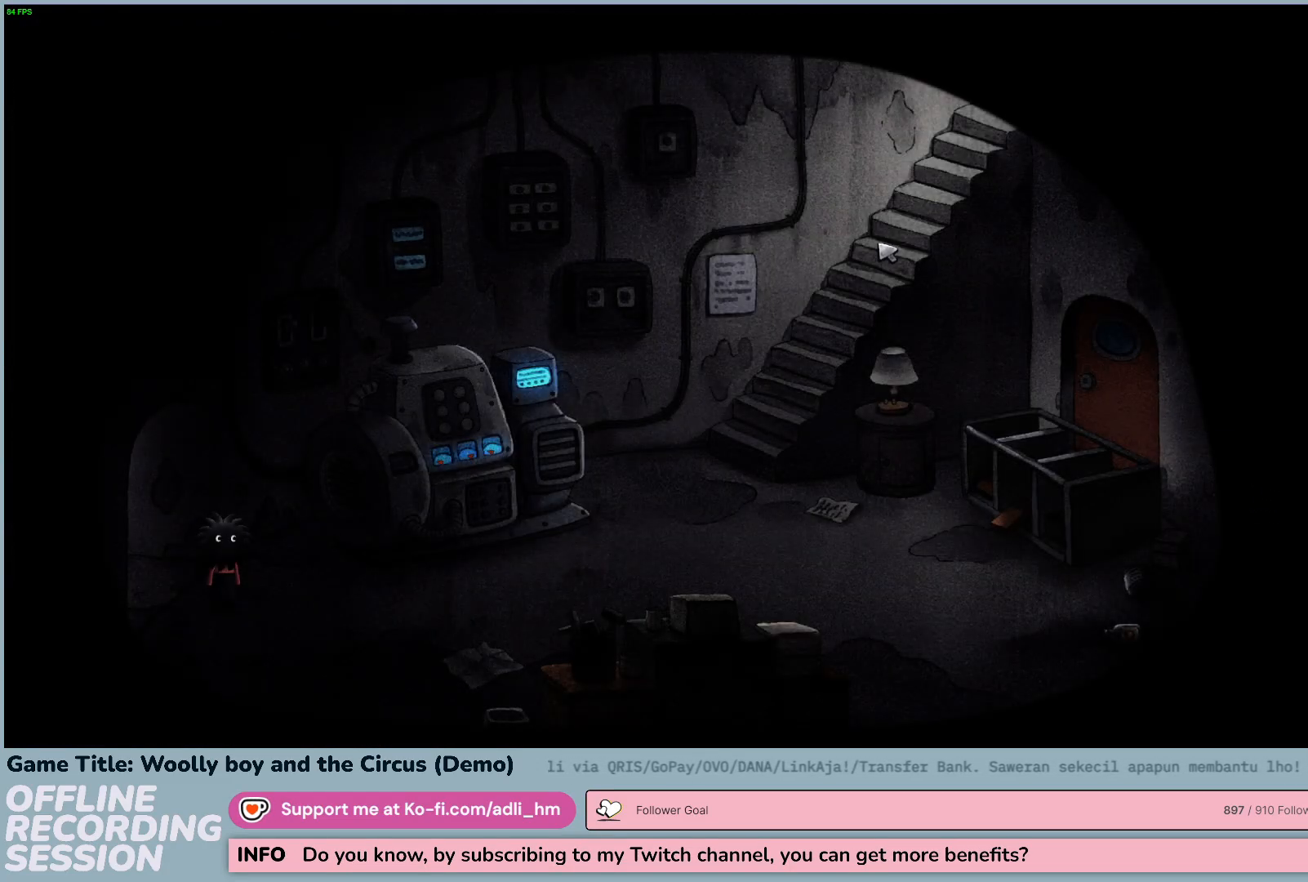
{"keys": [], "mouse": ["left"], "events": [[133, "mouse_left", "down"]]}
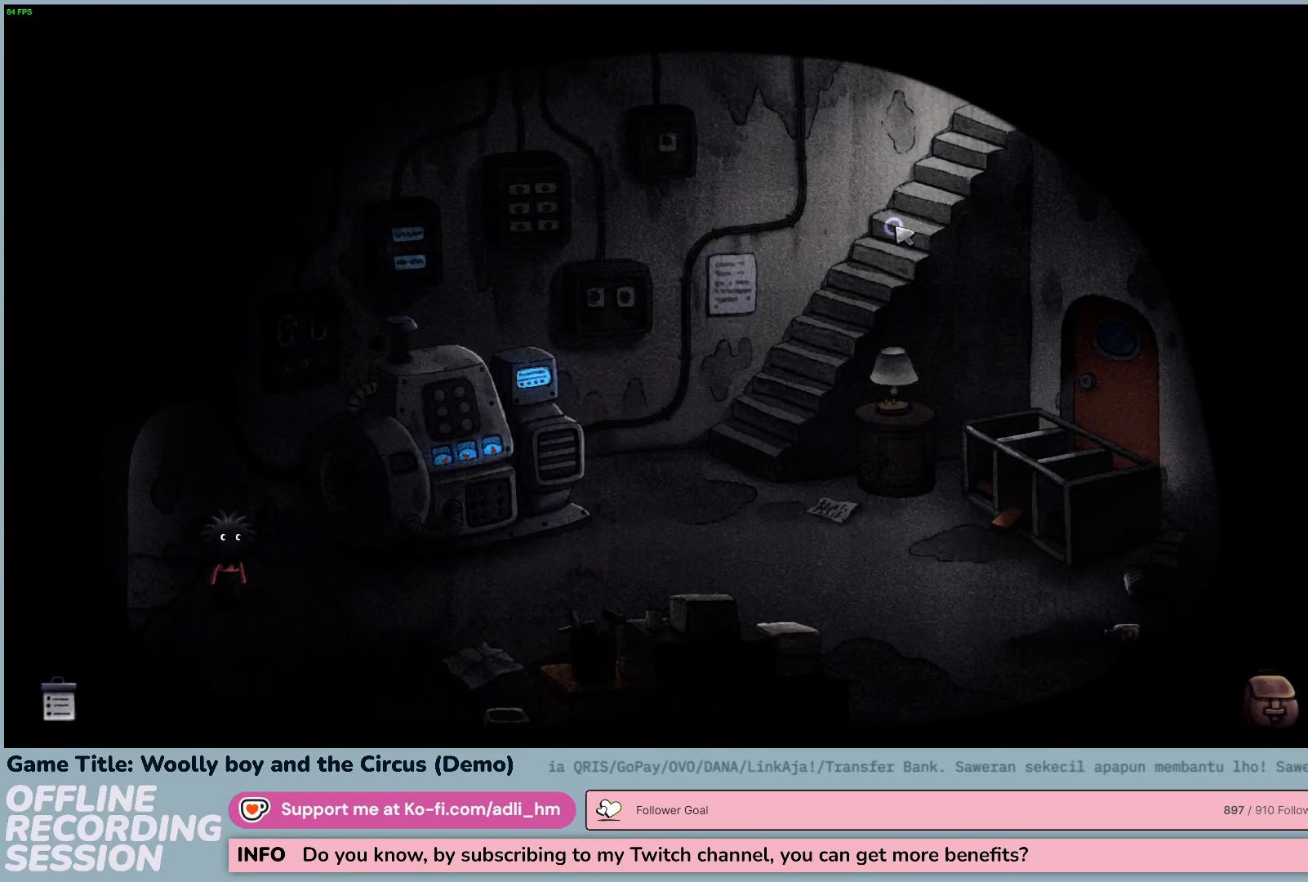
{"keys": [], "mouse": ["left"], "events": []}
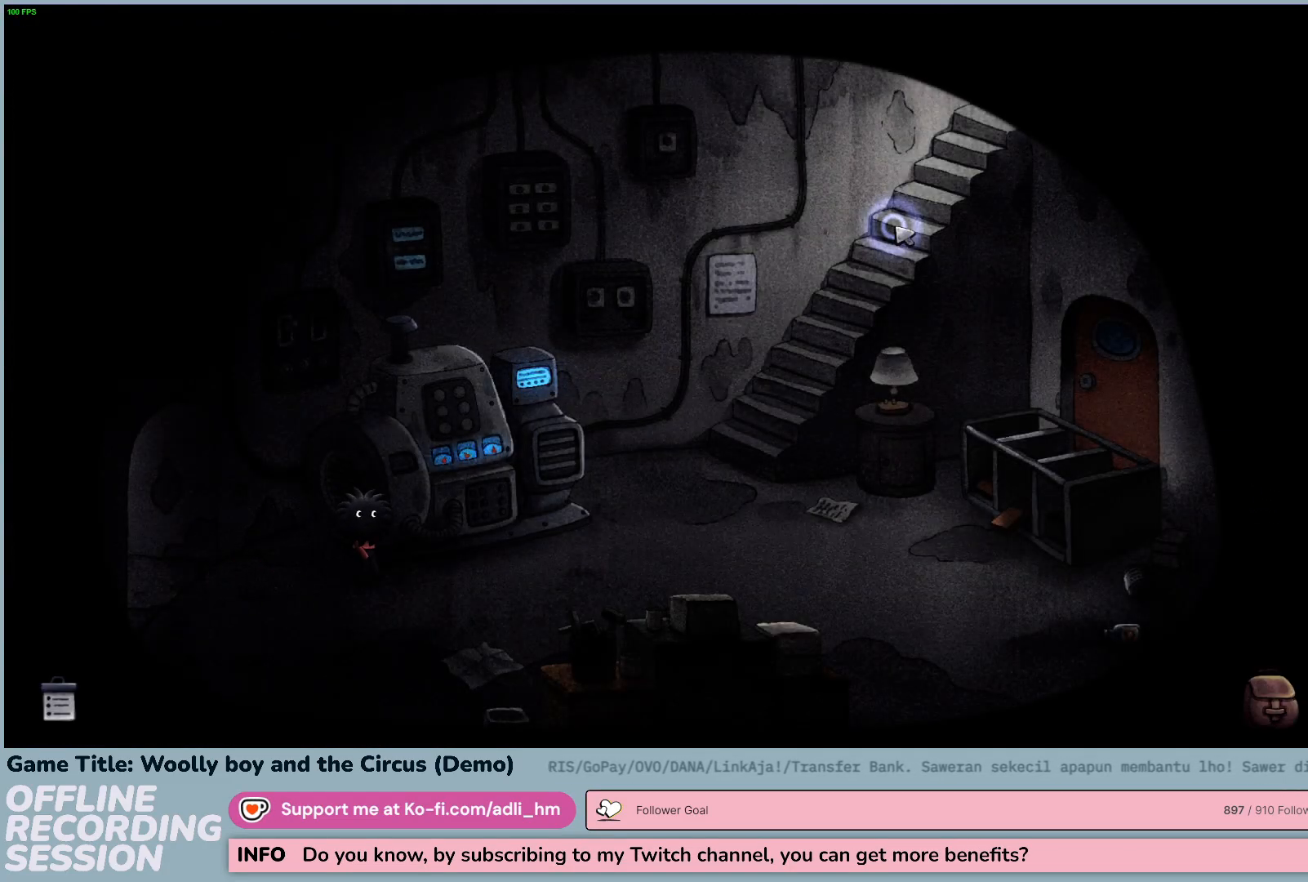
{"keys": [], "mouse": ["left"], "events": []}
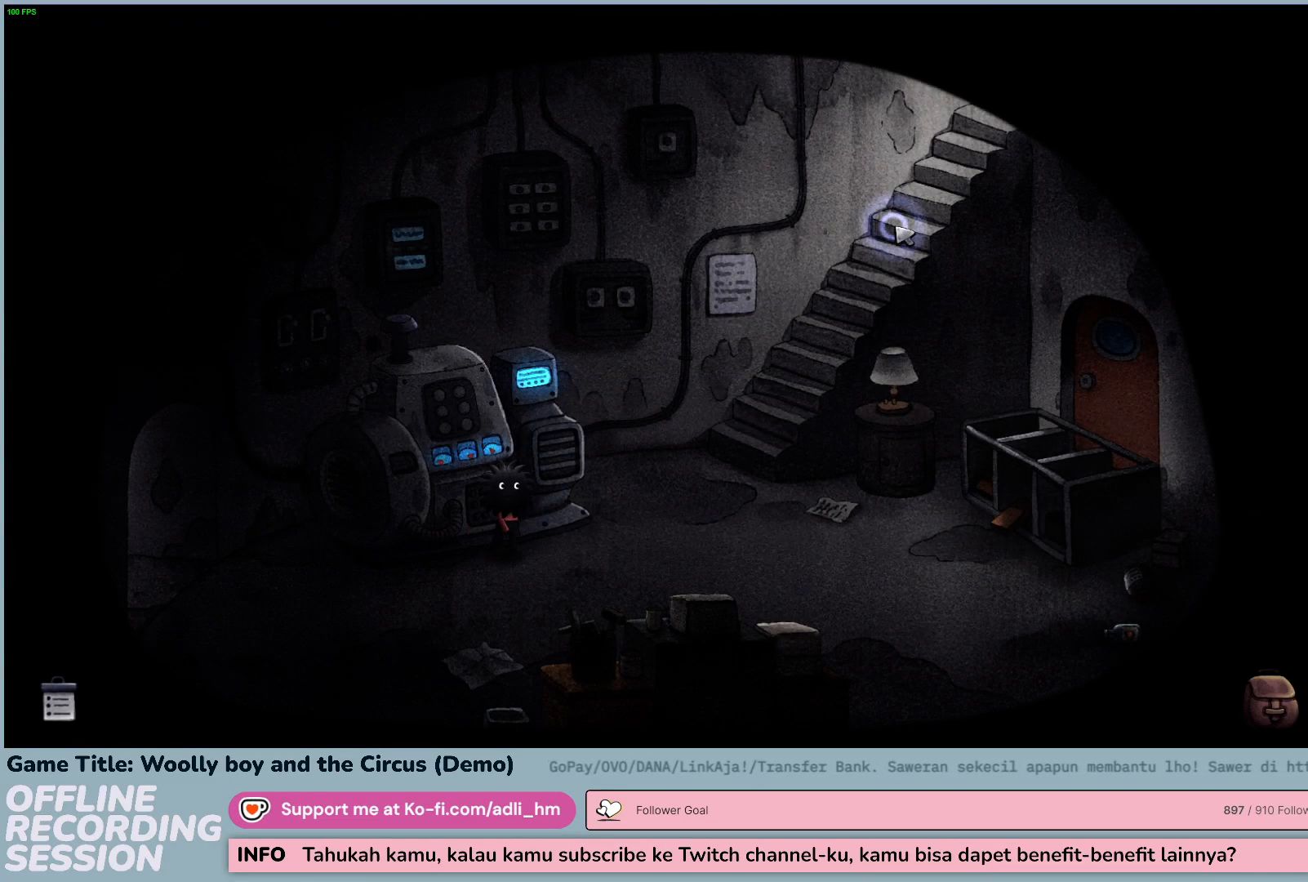
{"keys": [], "mouse": ["left"], "events": []}
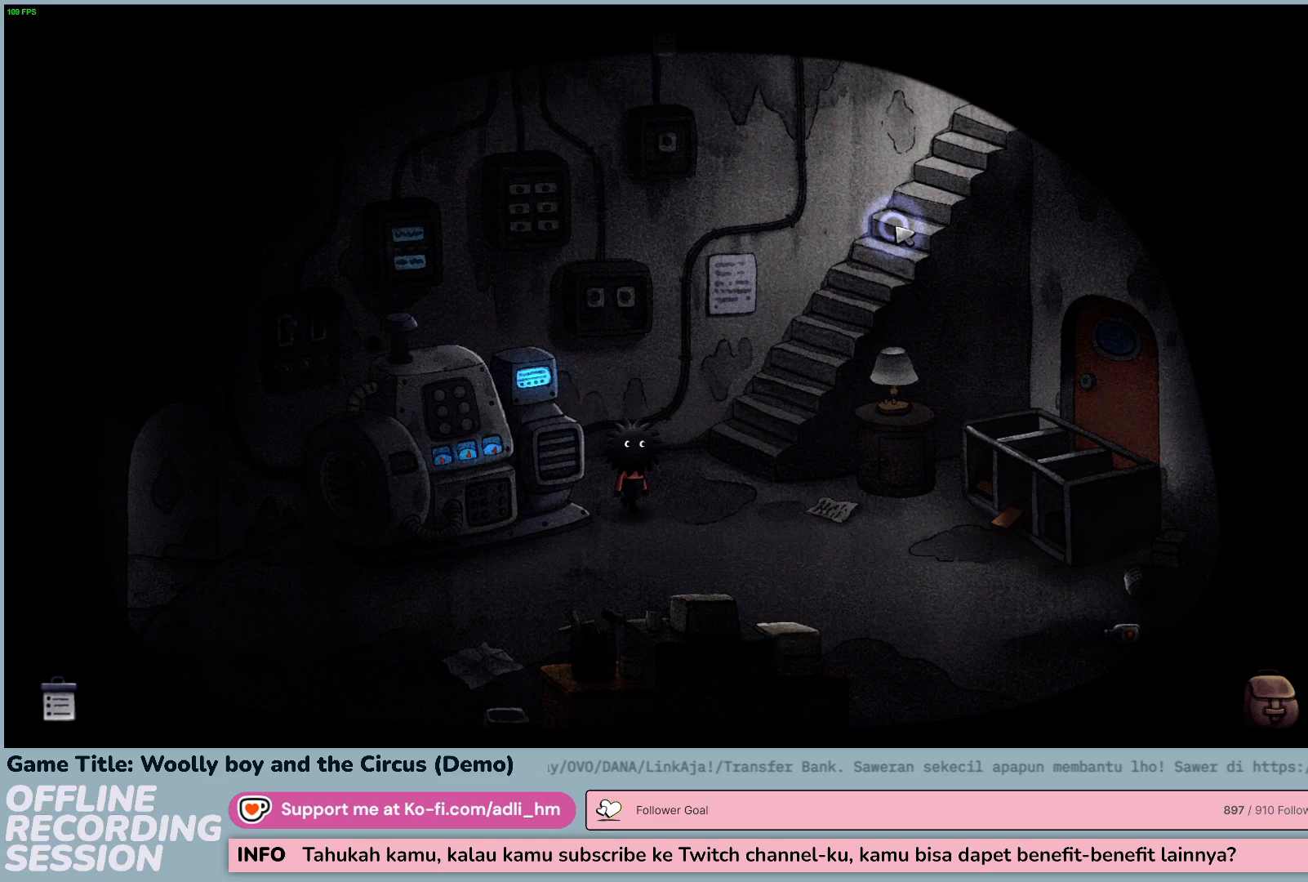
{"keys": [], "mouse": ["left"], "events": []}
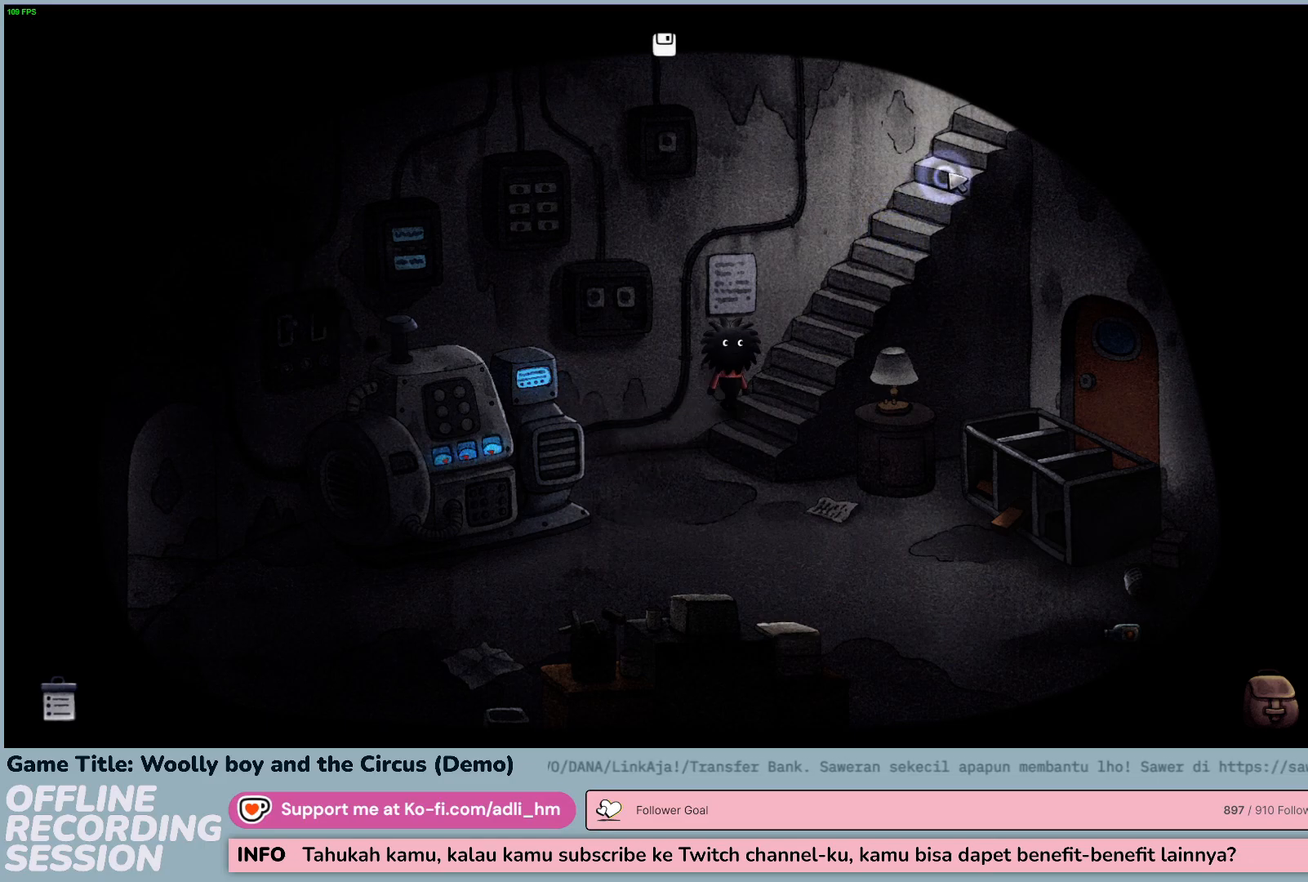
{"keys": [], "mouse": ["left"], "events": []}
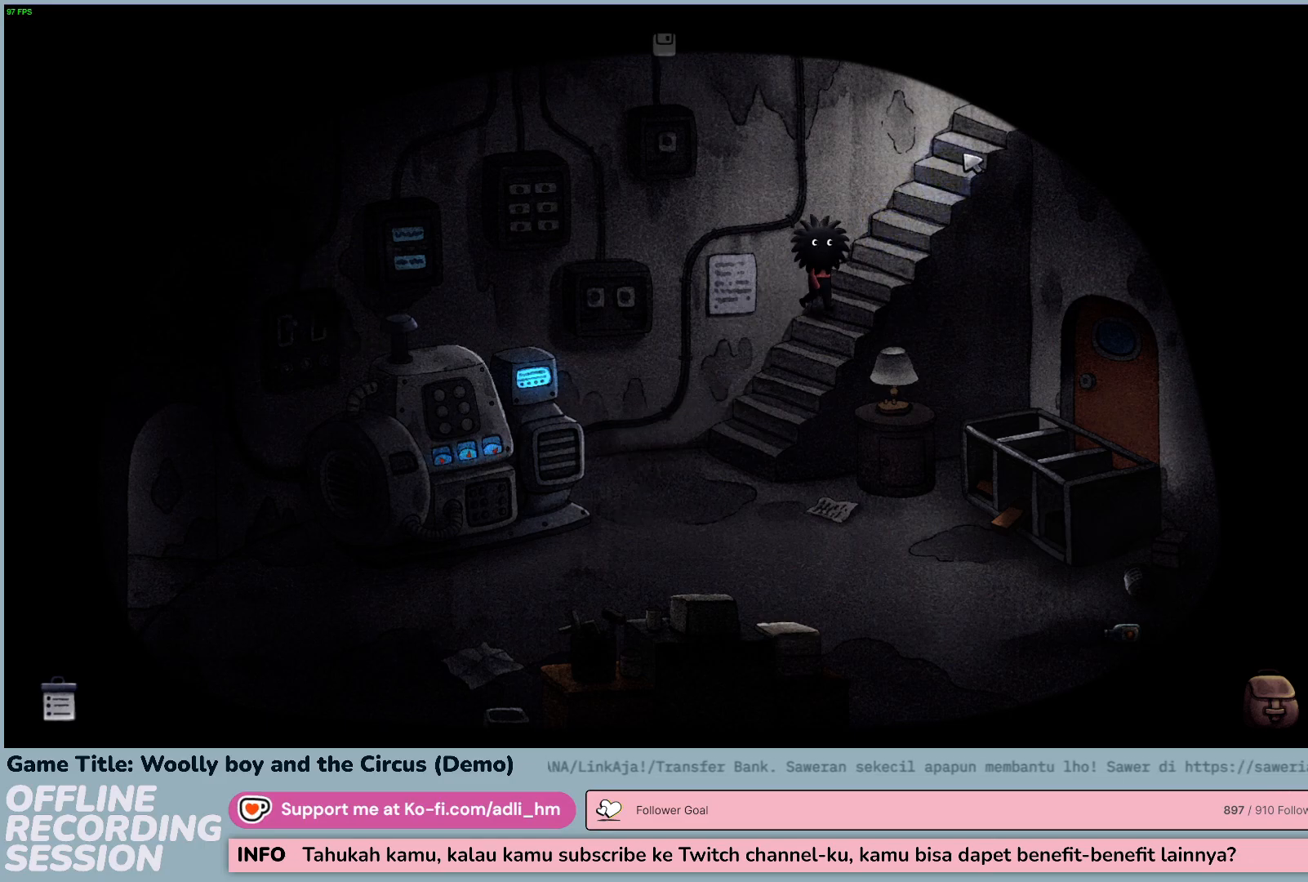
{"keys": [], "mouse": ["left"], "events": []}
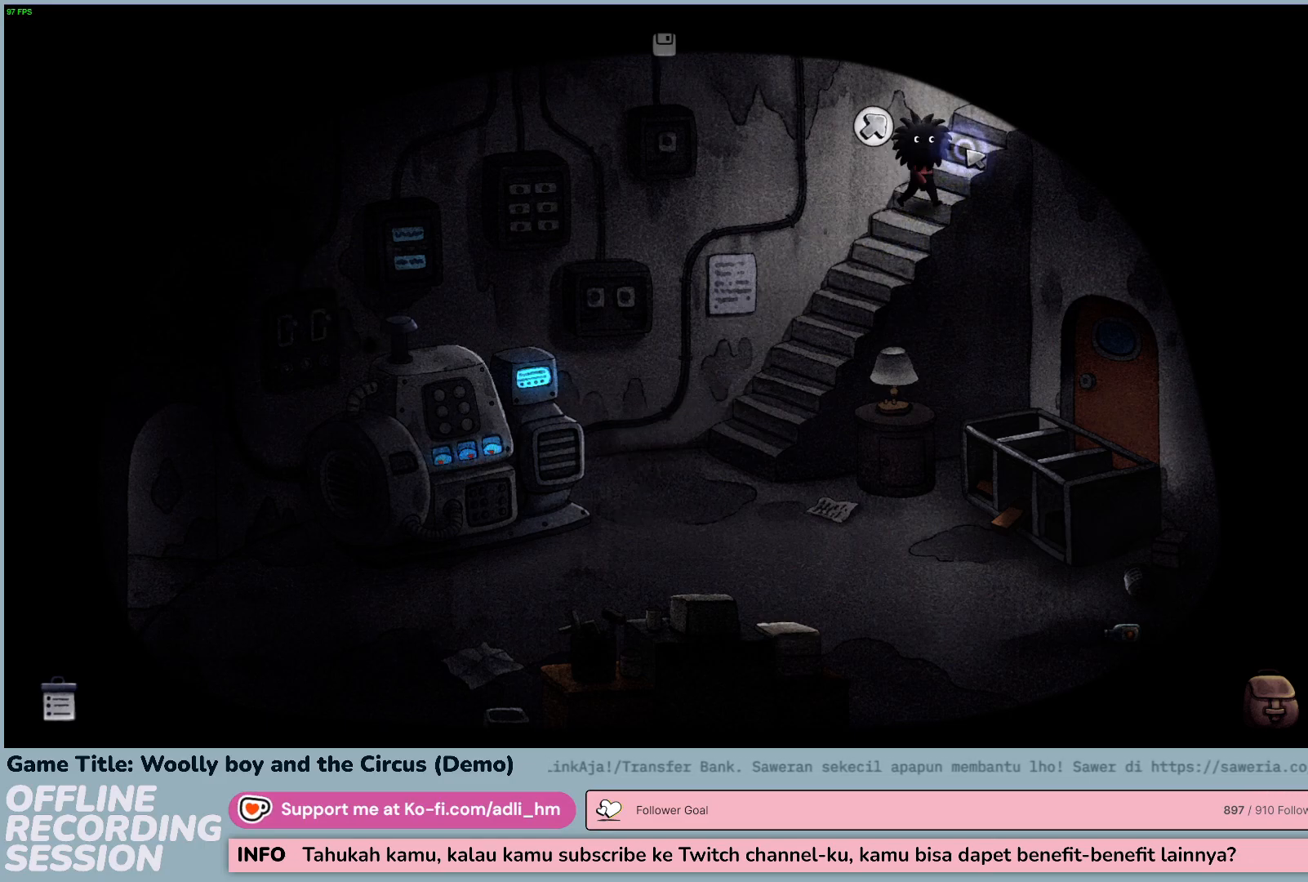
{"keys": [], "mouse": ["left"], "events": []}
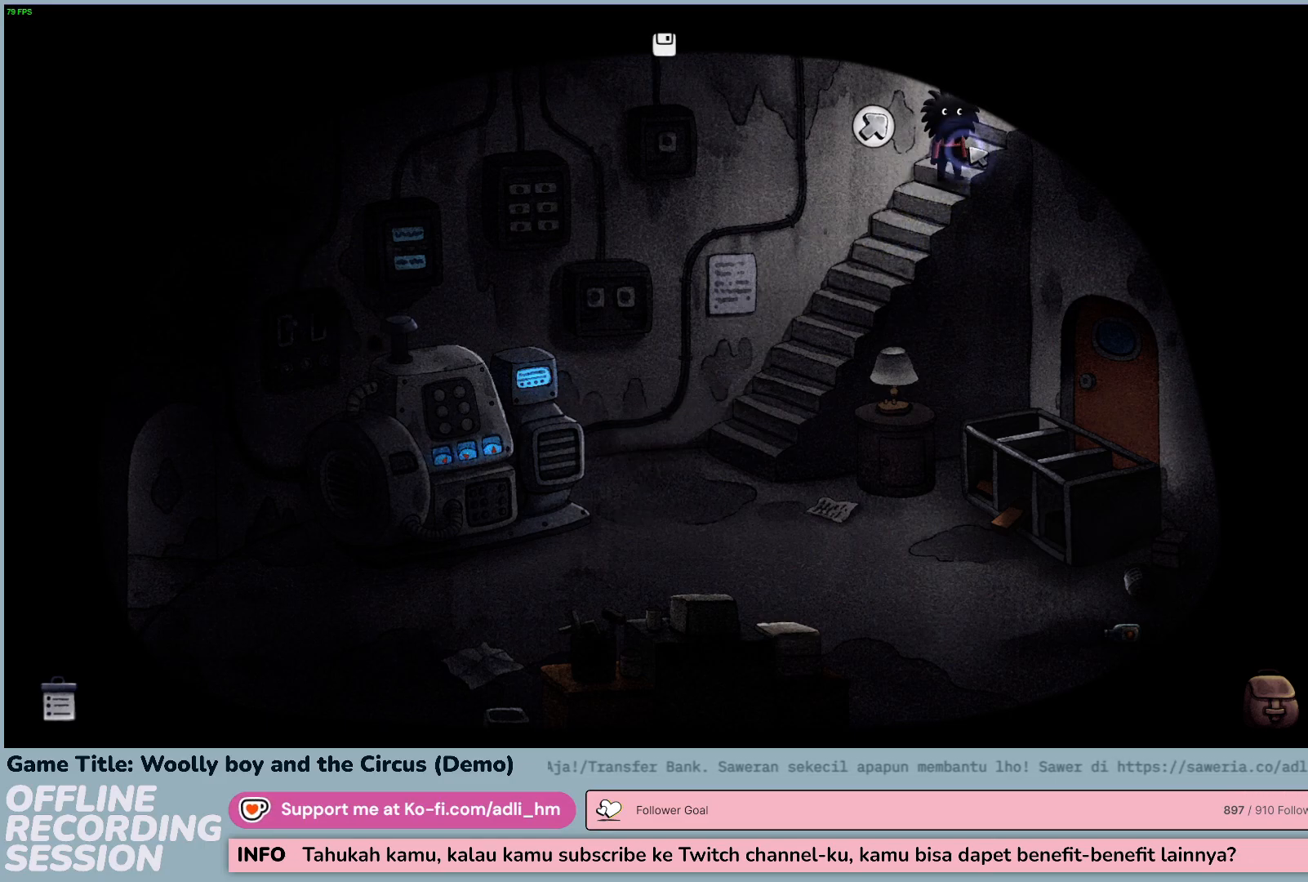
{"keys": [], "mouse": ["left"], "events": [[100, "mouse_left", "up"], [400, "mouse_left", "down"]]}
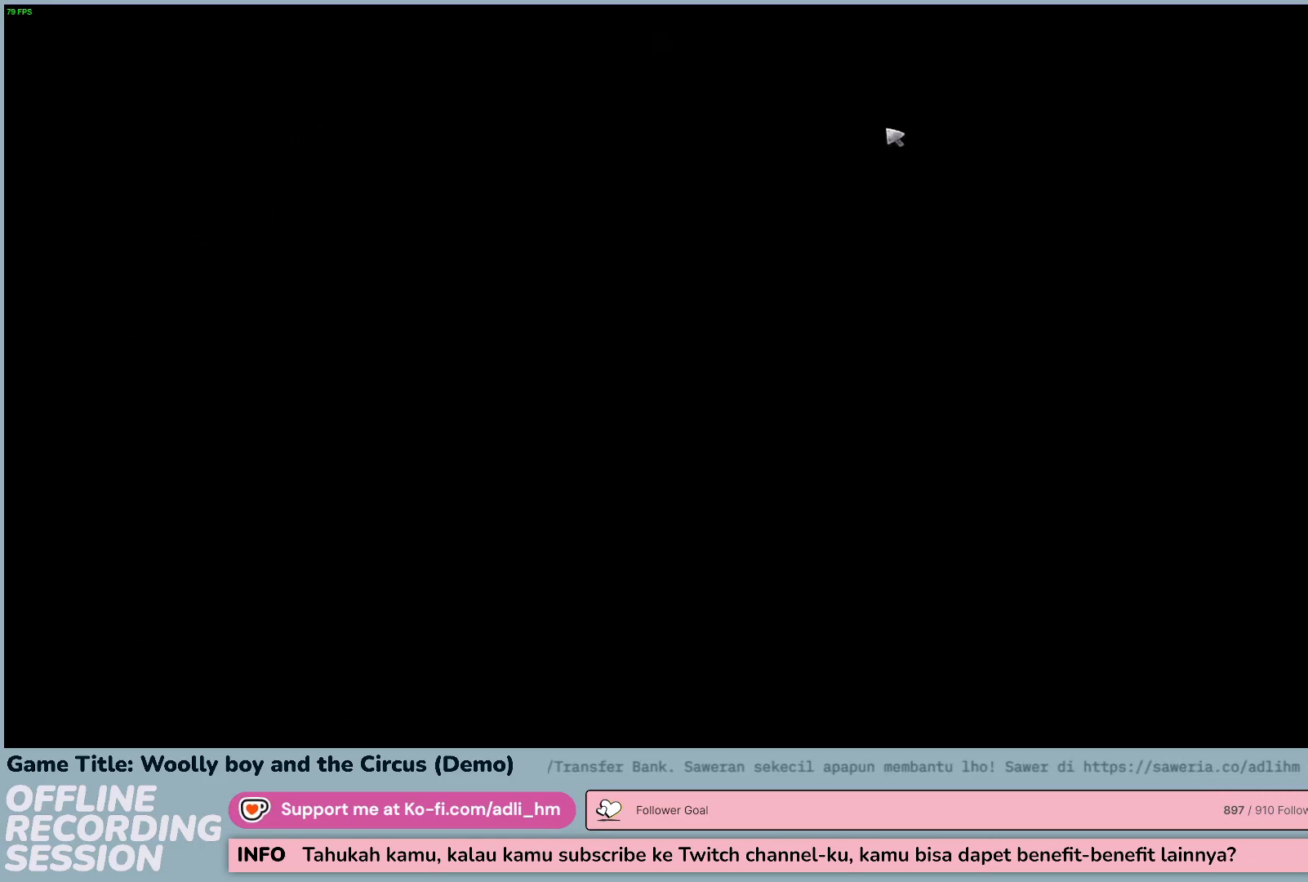
{"keys": [], "mouse": [], "events": [[200, "mouse_left", "up"]]}
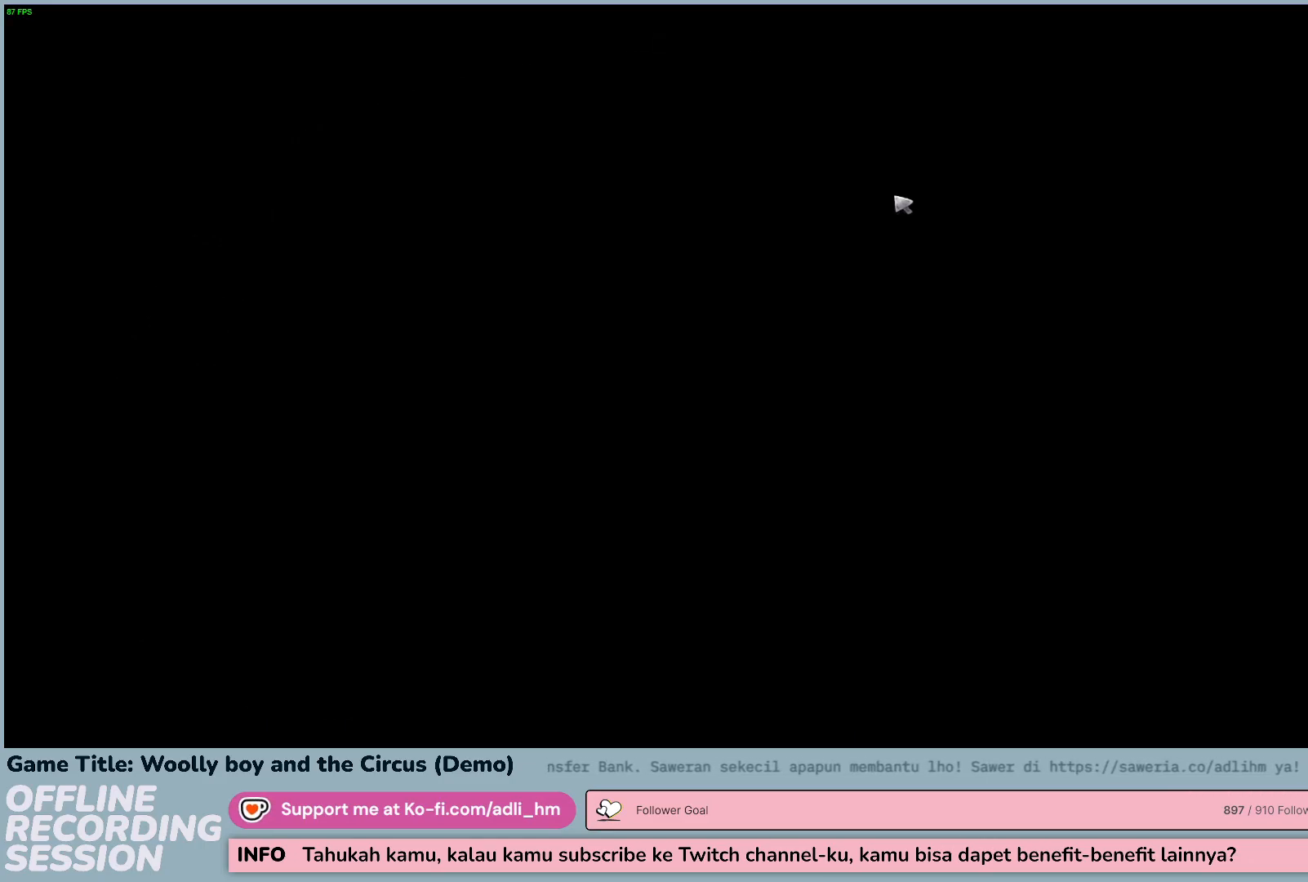
{"keys": [], "mouse": [], "events": []}
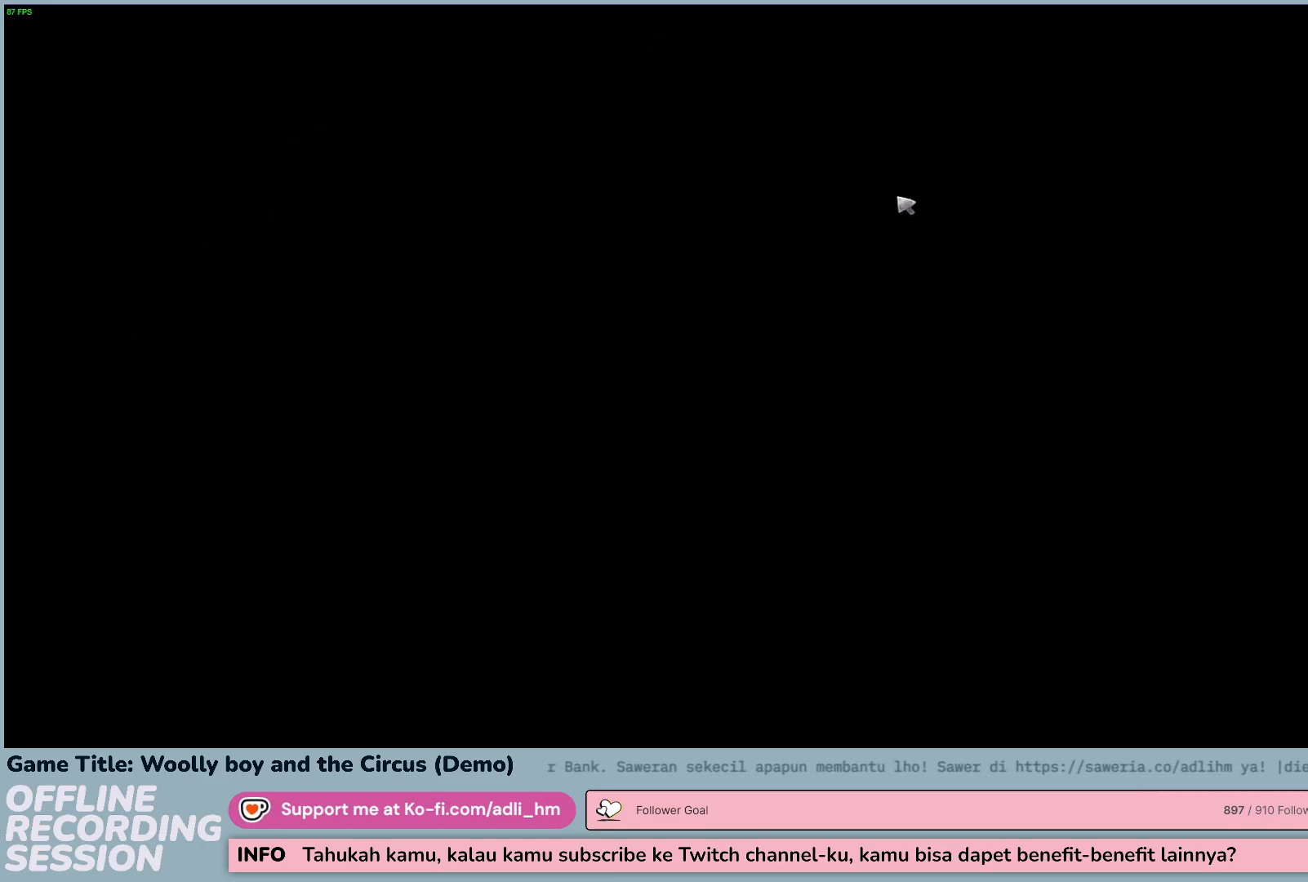
{"keys": [], "mouse": [], "events": []}
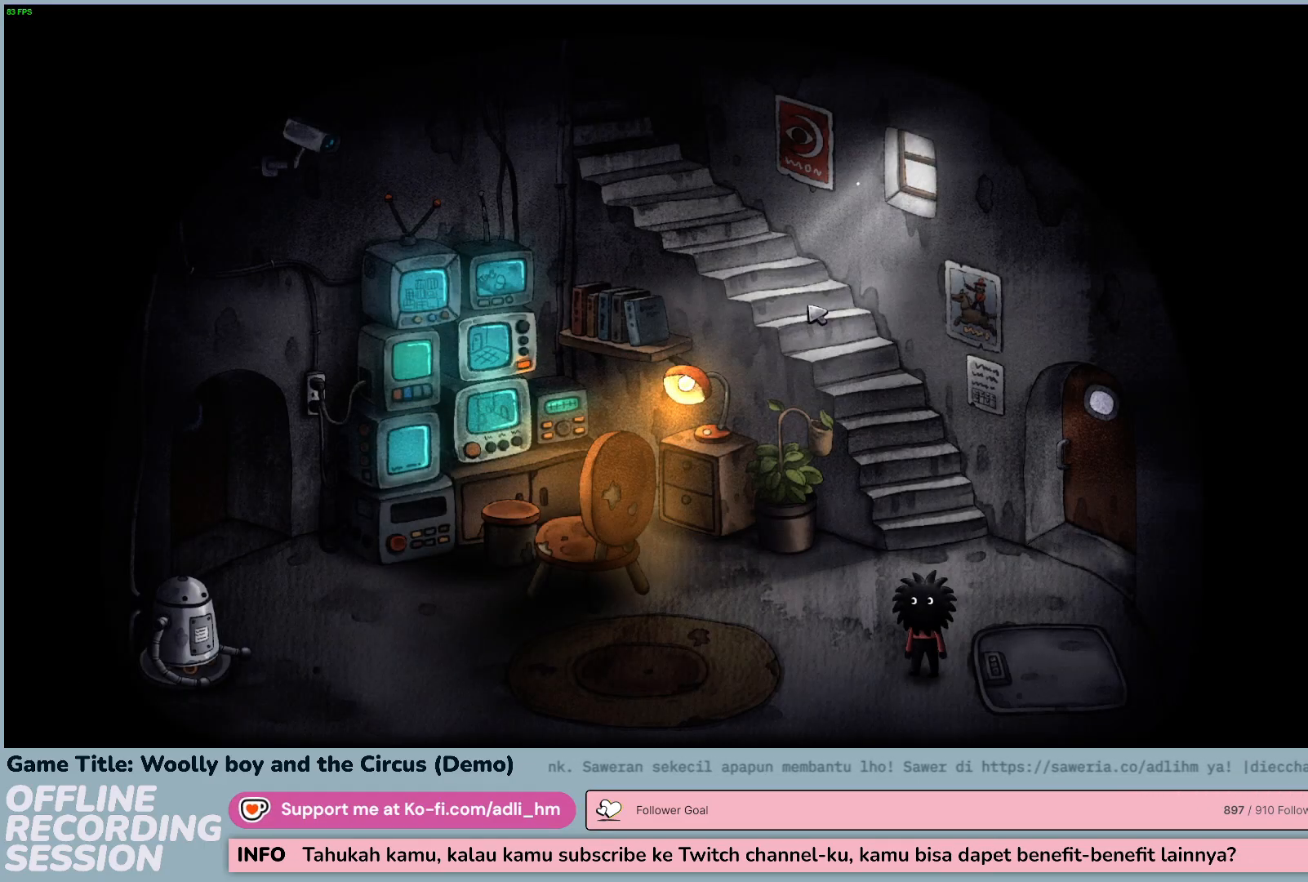
{"keys": [], "mouse": ["left"], "events": [[100, "mouse_left", "down"]]}
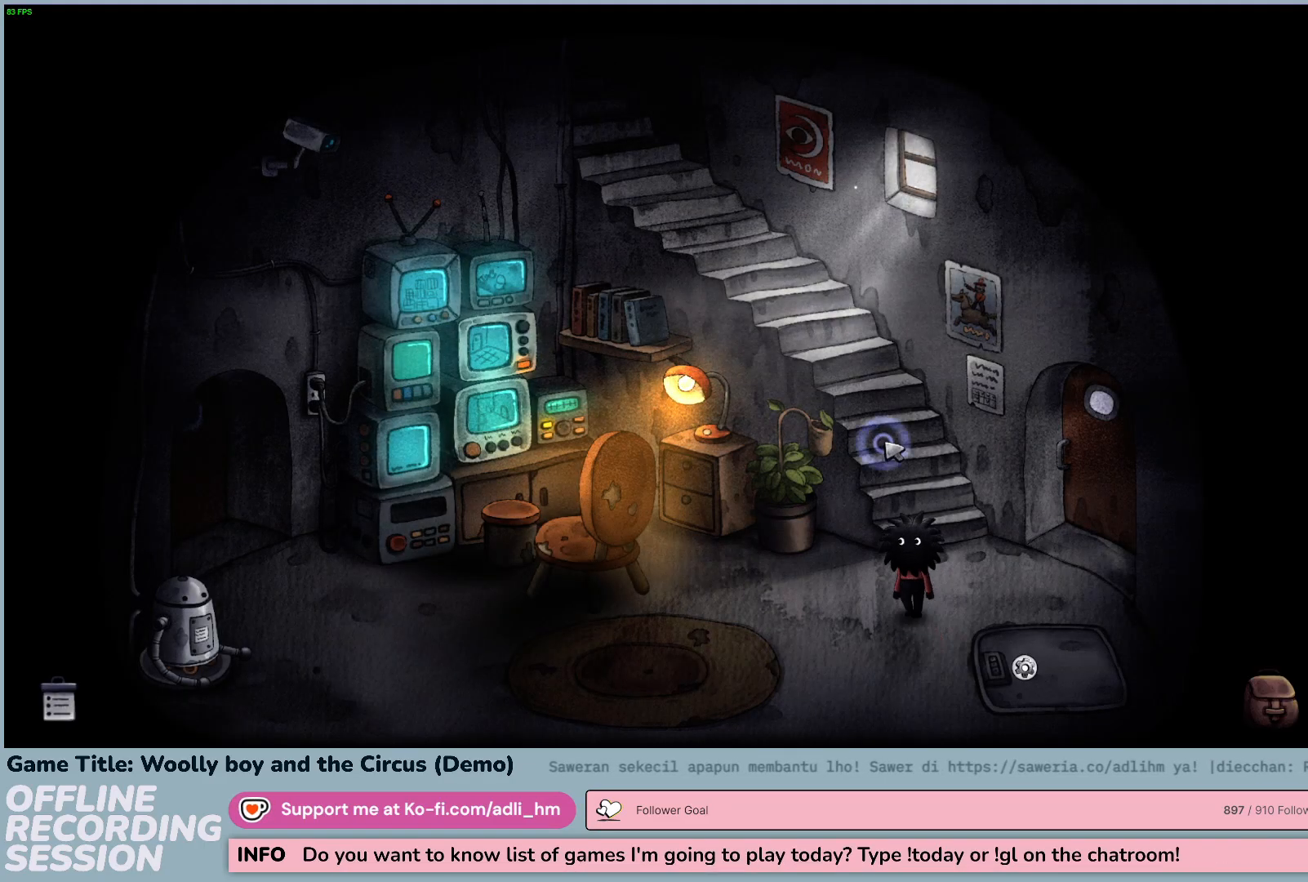
{"keys": [], "mouse": ["left"], "events": []}
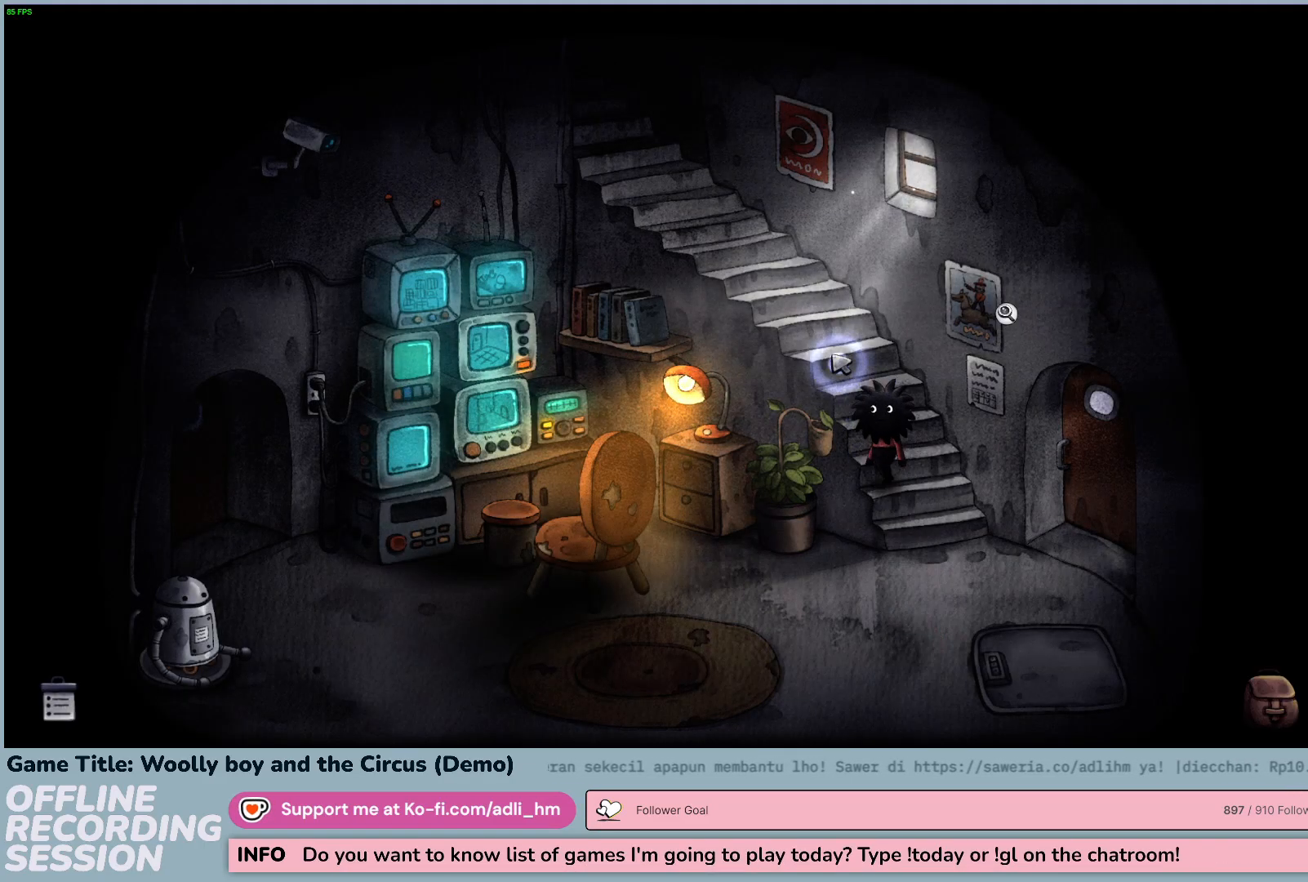
{"keys": [], "mouse": ["left"], "events": []}
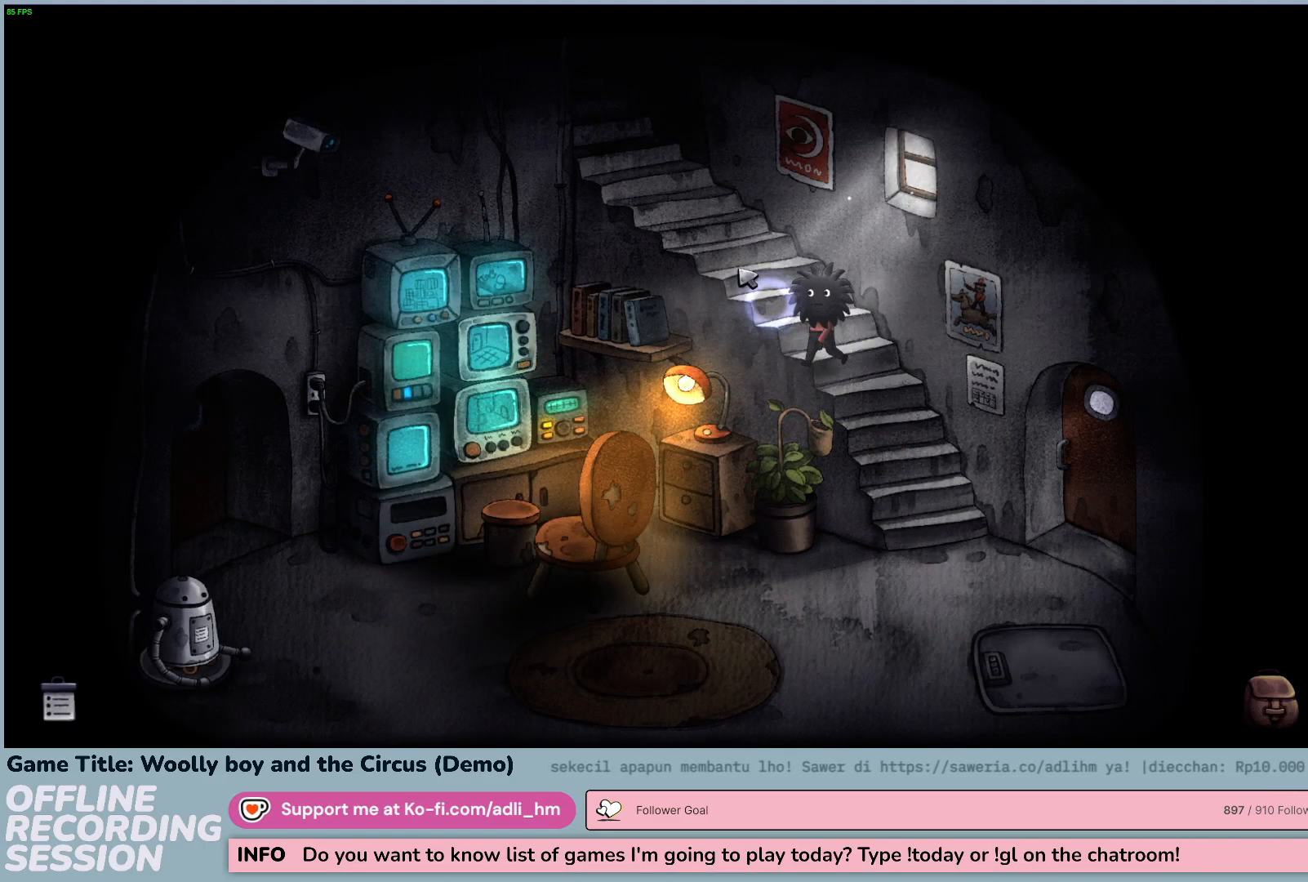
{"keys": [], "mouse": ["left"], "events": [[67, "mouse_left", "up"], [167, "mouse_left", "down"]]}
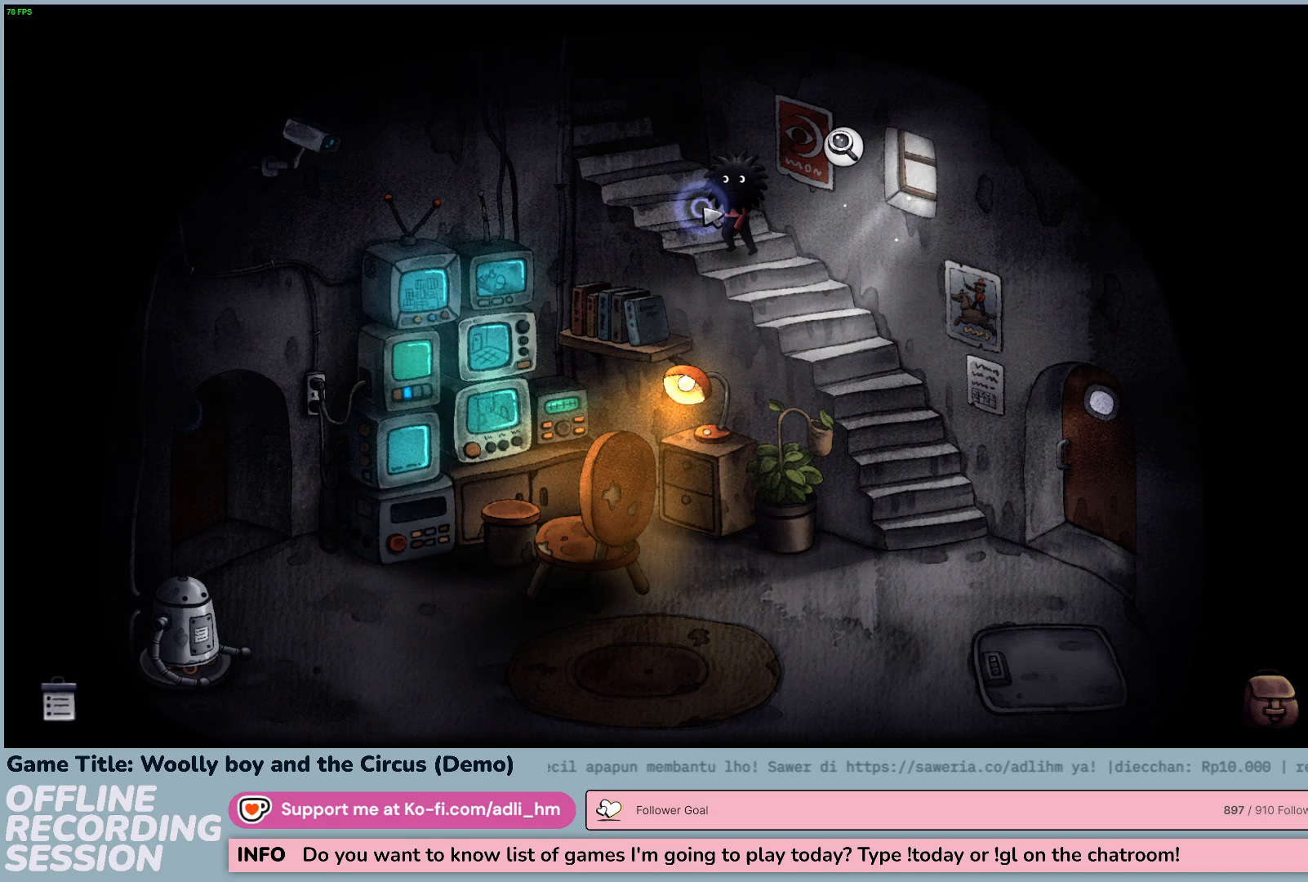
{"keys": [], "mouse": ["left"], "events": [[433, "mouse_left", "up"], [500, "mouse_left", "down"]]}
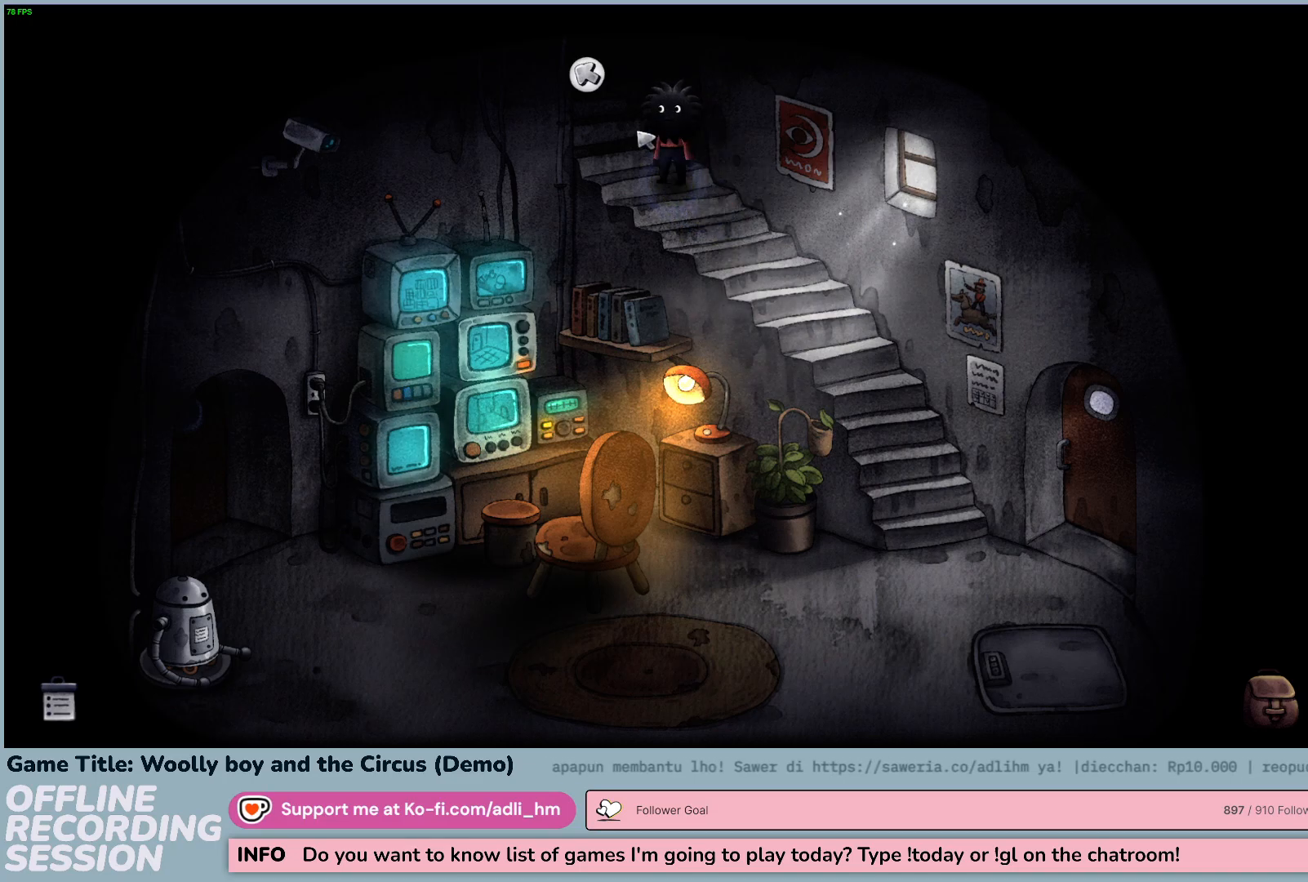
{"keys": [], "mouse": ["left"], "events": [[267, "mouse_left", "up"], [333, "mouse_left", "down"]]}
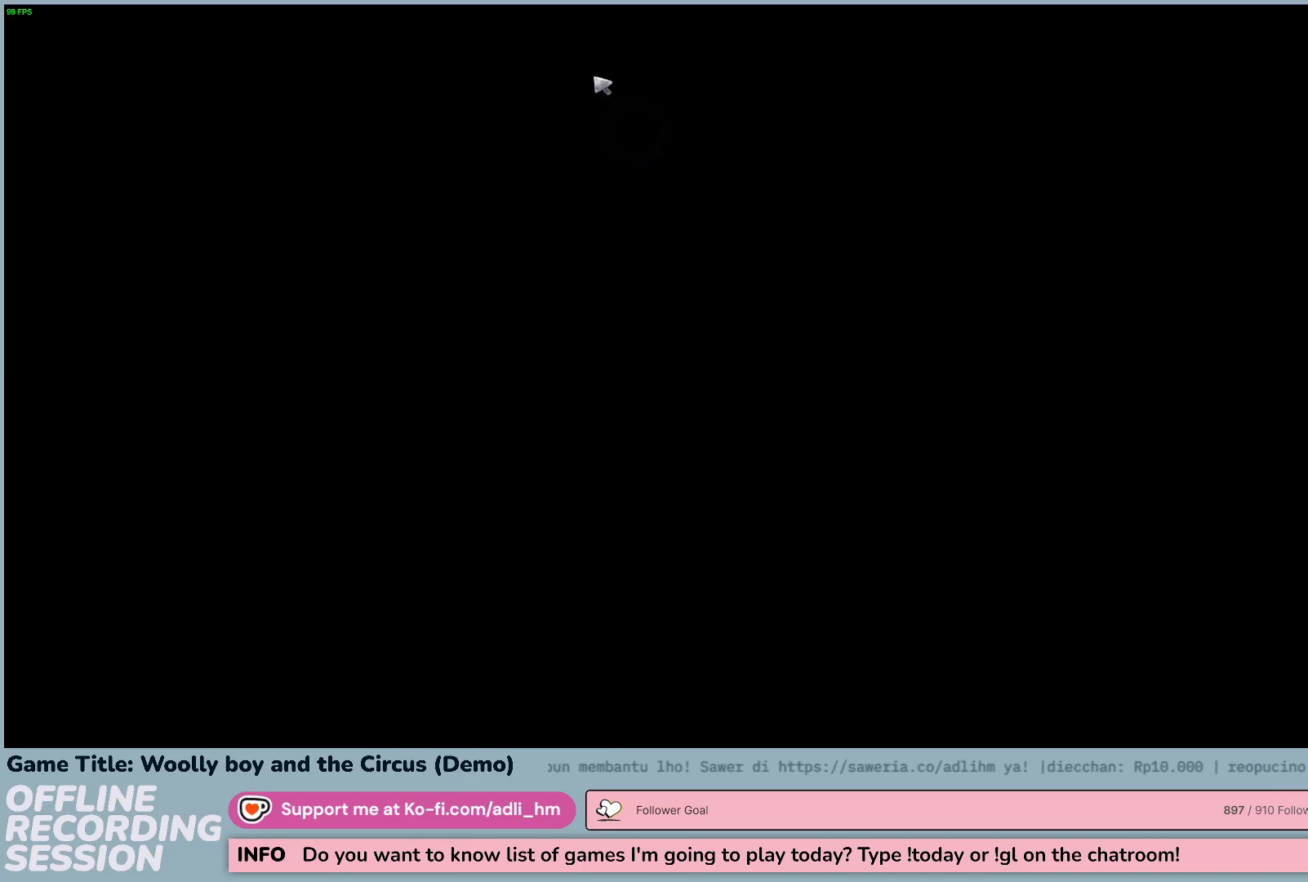
{"keys": [], "mouse": [], "events": [[100, "mouse_left", "up"]]}
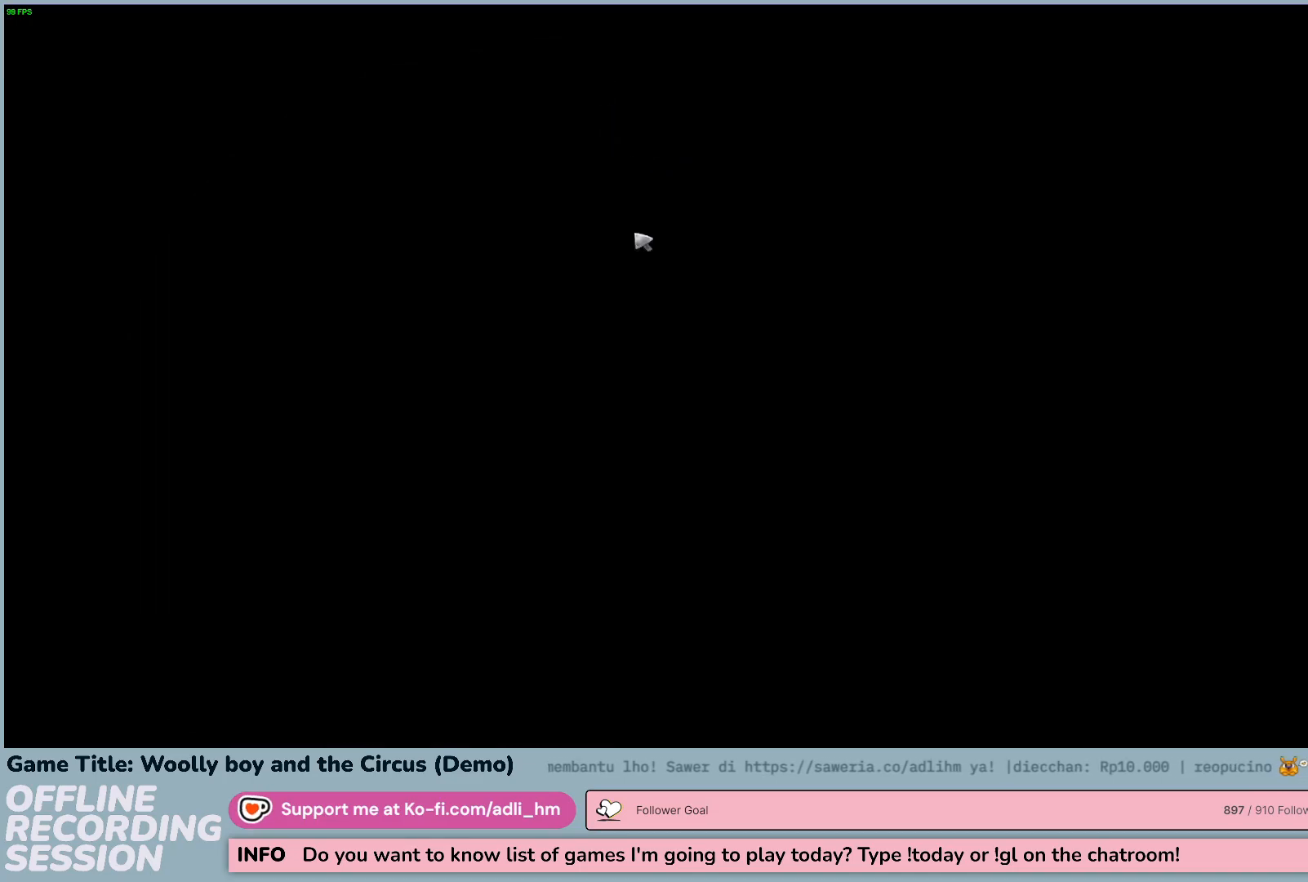
{"keys": [], "mouse": [], "events": []}
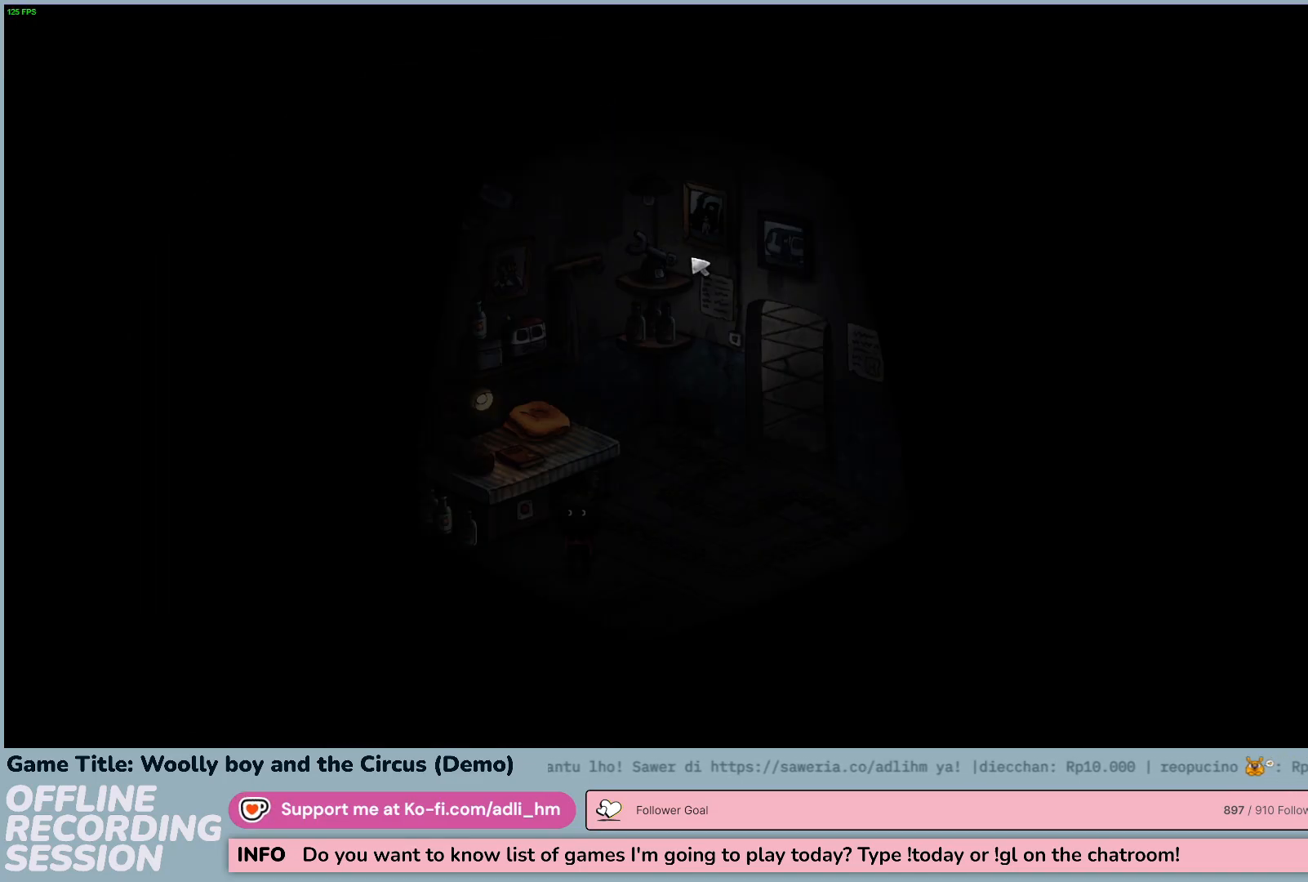
{"keys": [], "mouse": [], "events": []}
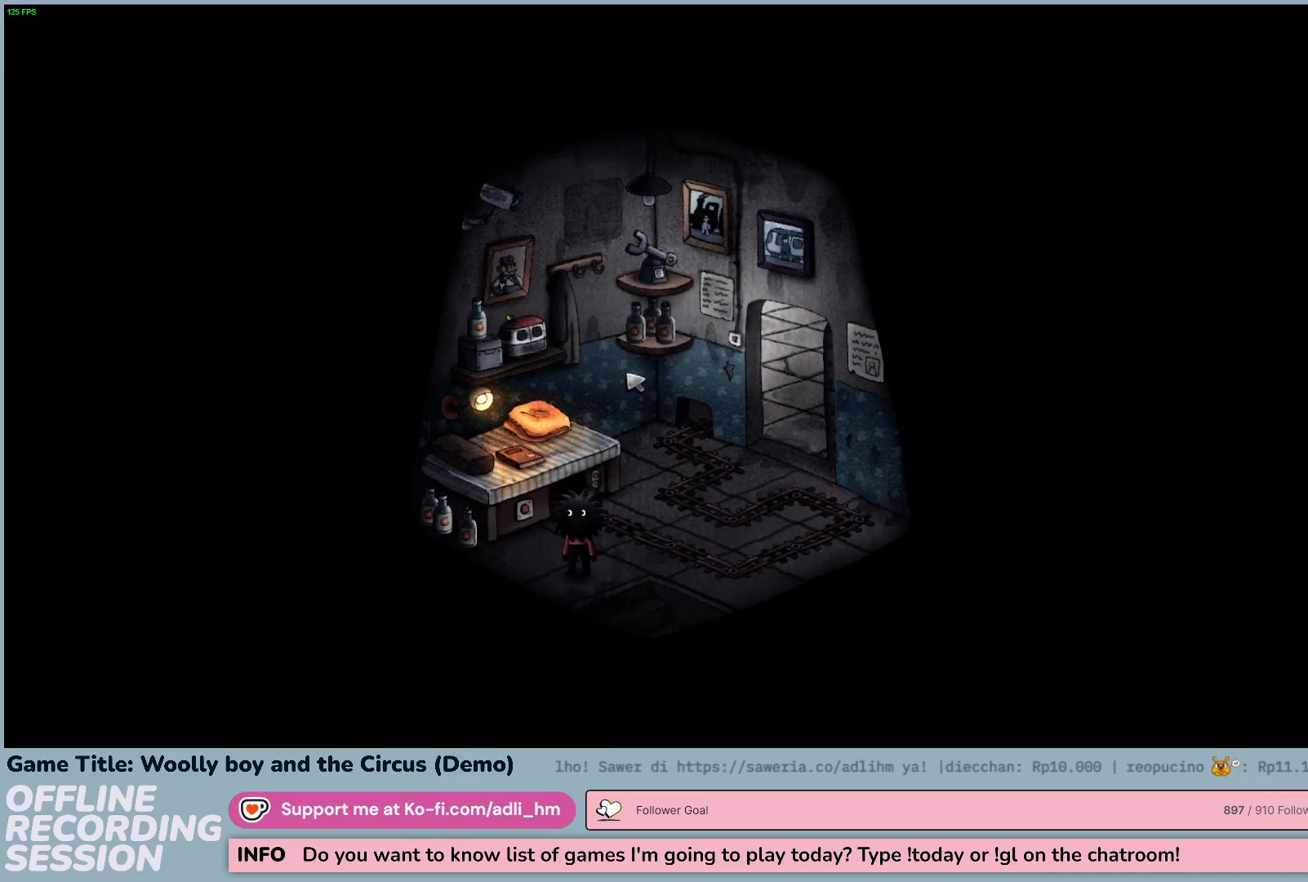
{"keys": [], "mouse": ["left"], "events": [[417, "mouse_left", "down"]]}
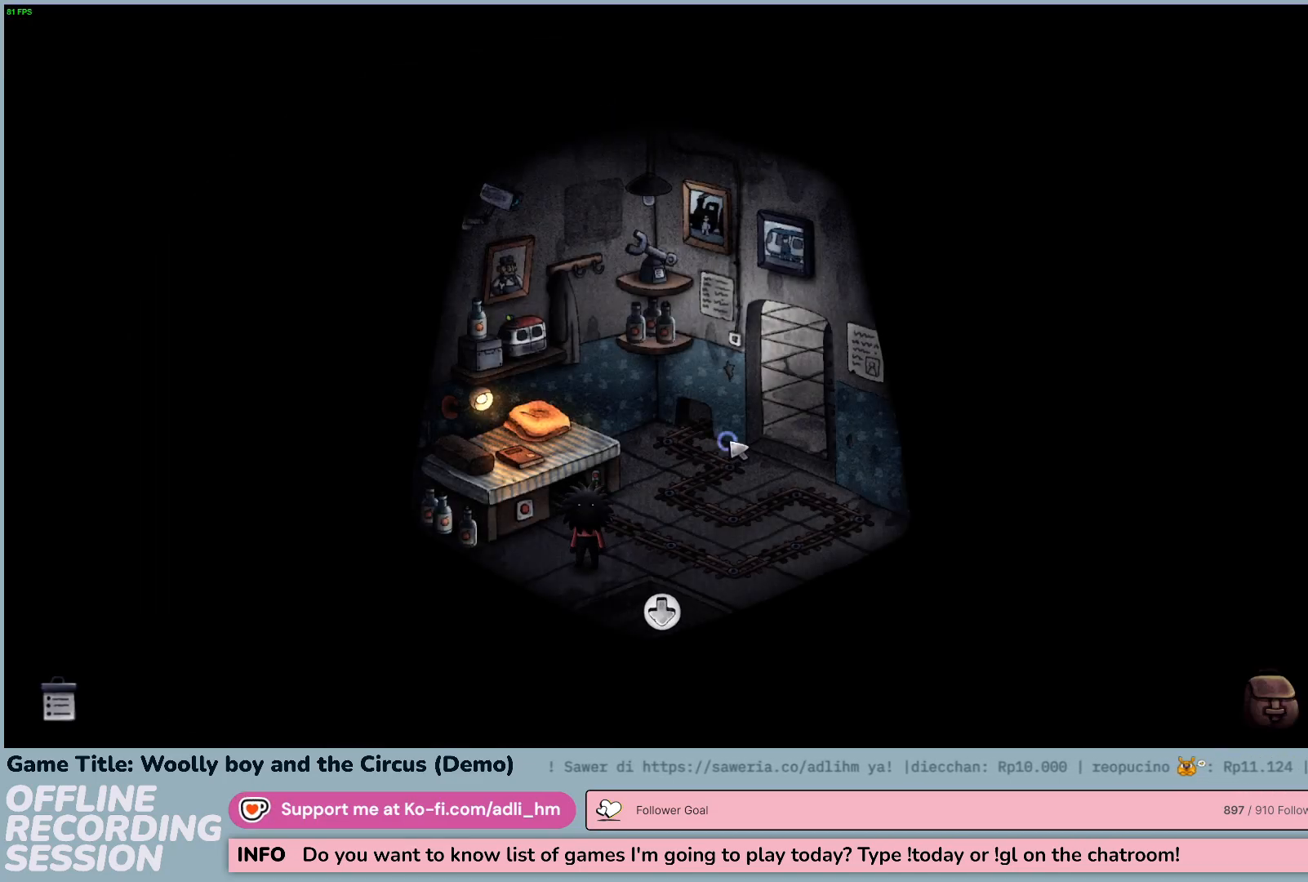
{"keys": [], "mouse": ["left"], "events": []}
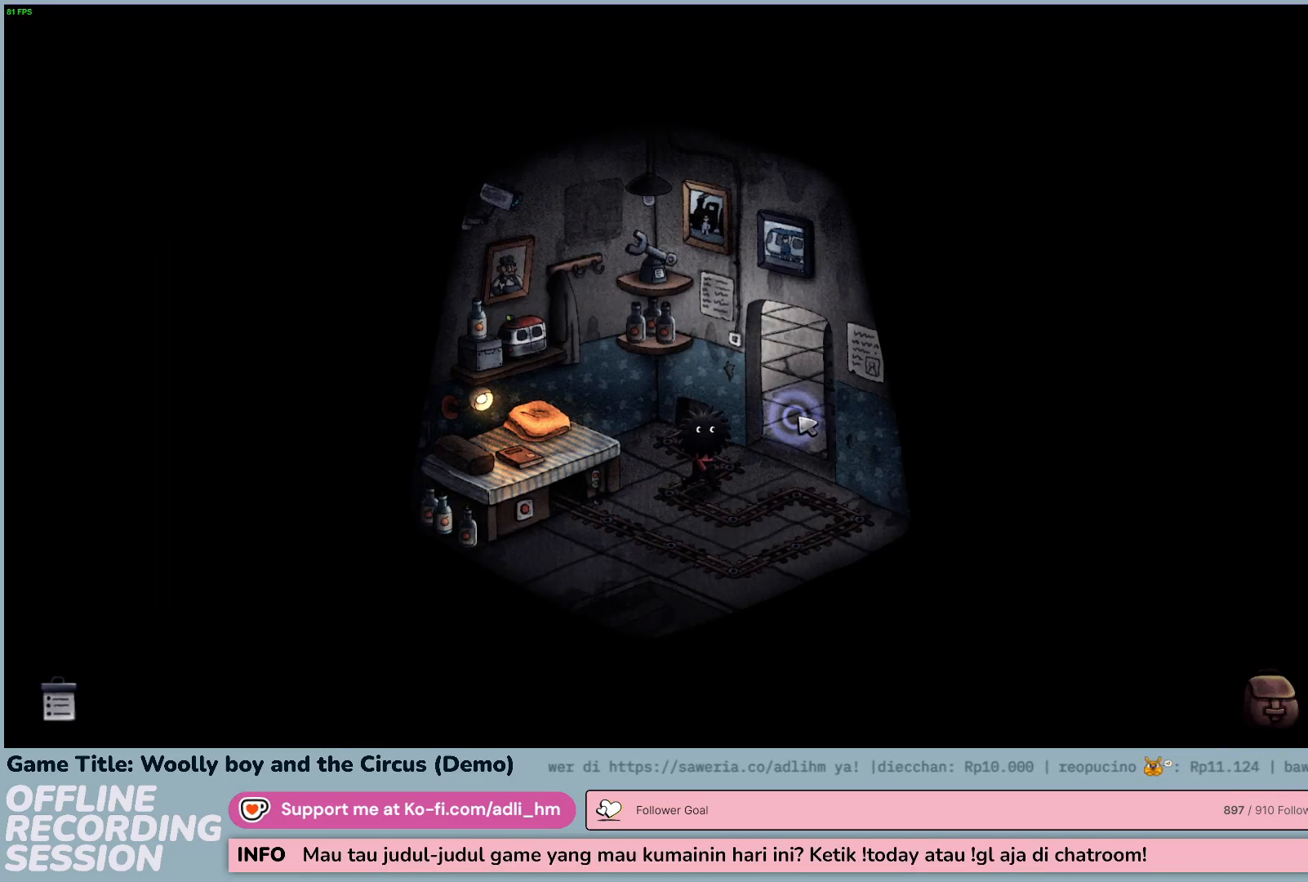
{"keys": [], "mouse": ["left"], "events": []}
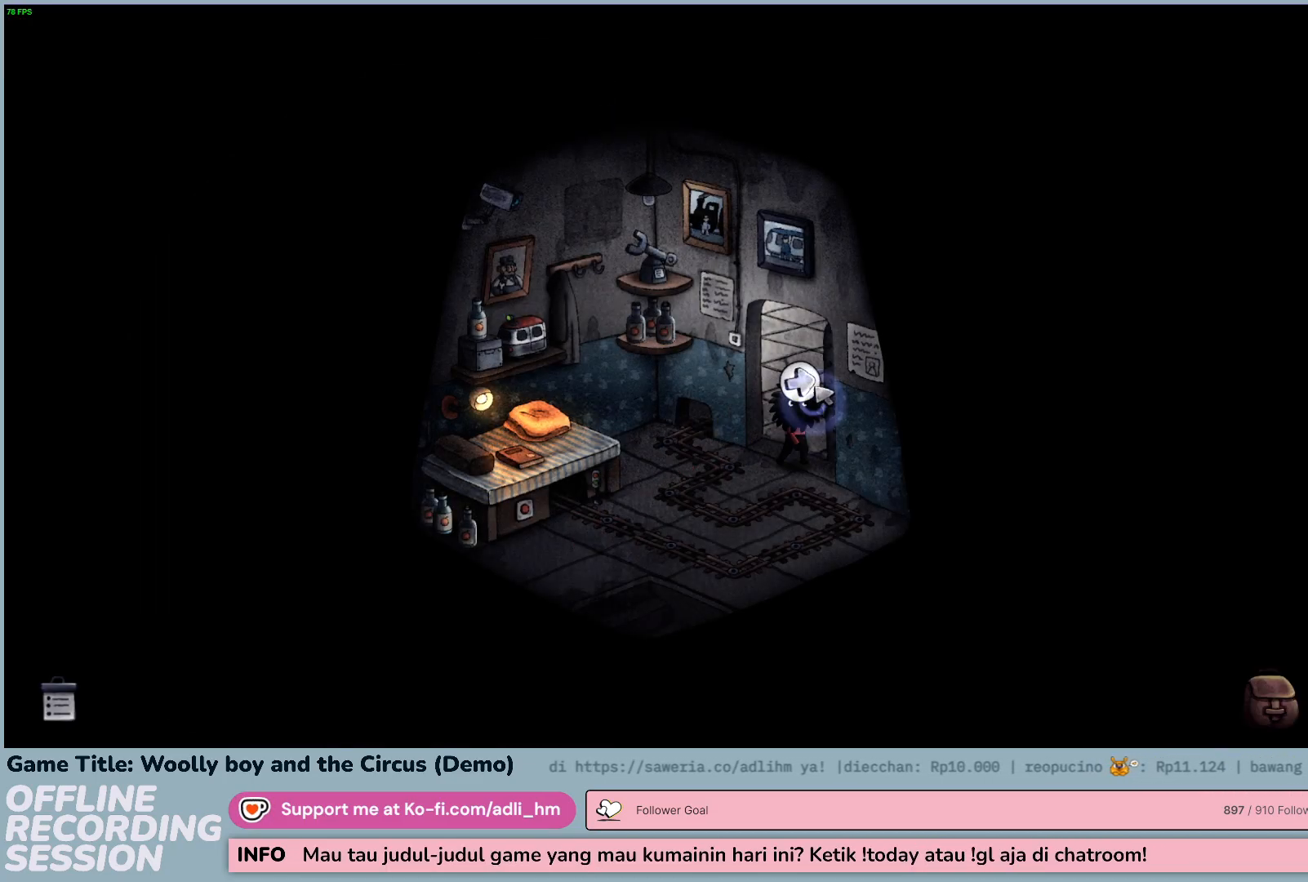
{"keys": [], "mouse": ["left"], "events": []}